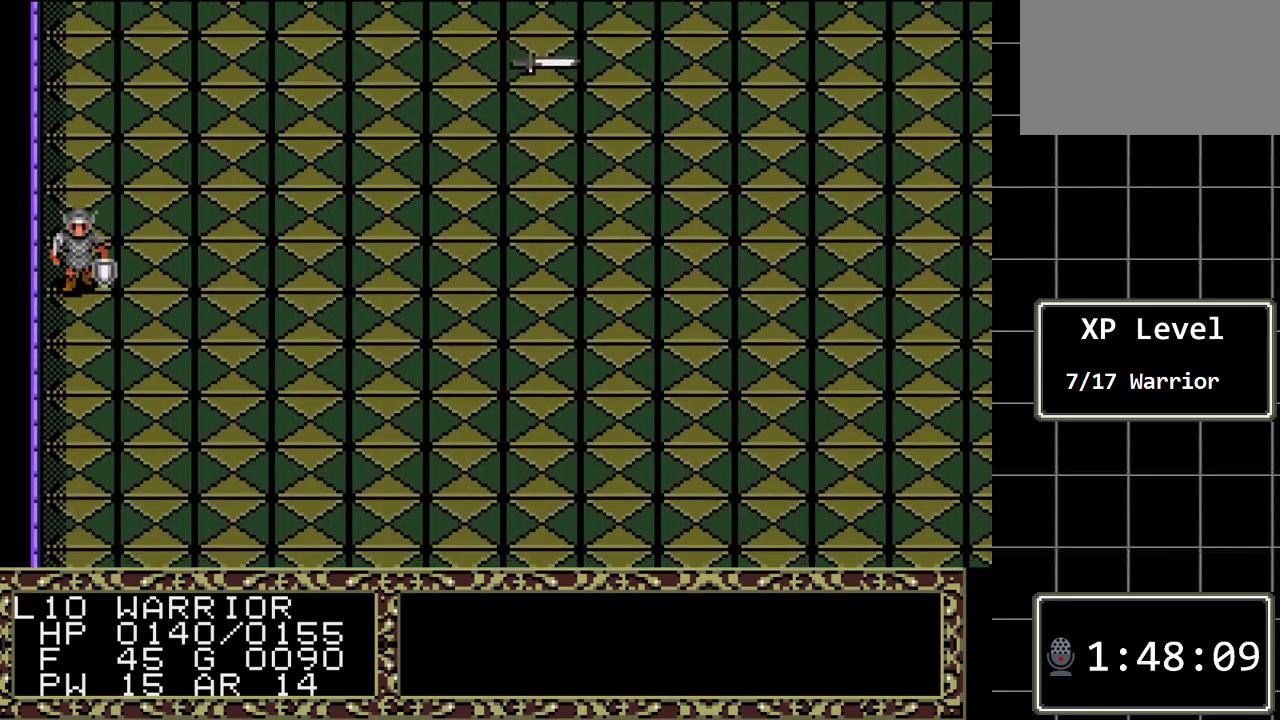
Gameplay with a controller (Xbox layout); each line is a JSON object with the inputs held at the frame after it. "events" lists button and stick changes between this image and that frame as [ms after this image, input, new state], when the widget could be followed in between. Not read: L1 L2 L3 R1 R2 R3.
{"buttons": ["DPAD_DOWN"], "events": []}
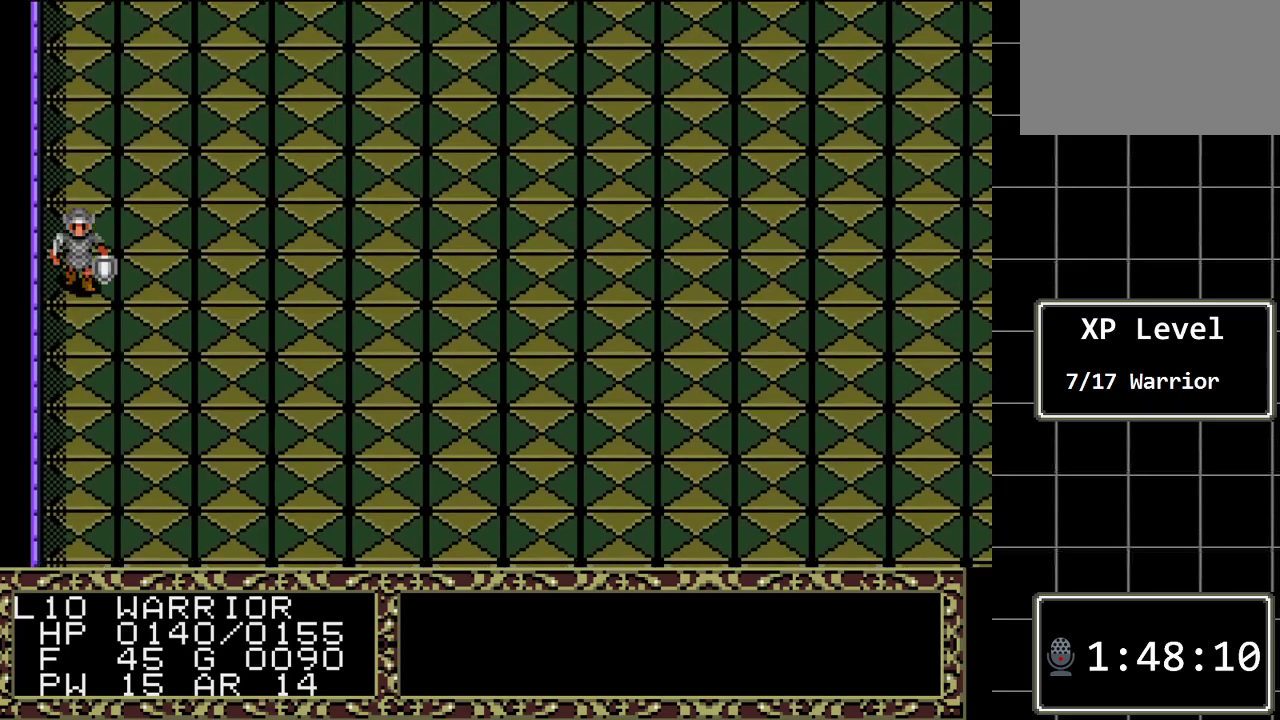
{"buttons": ["DPAD_DOWN"], "events": []}
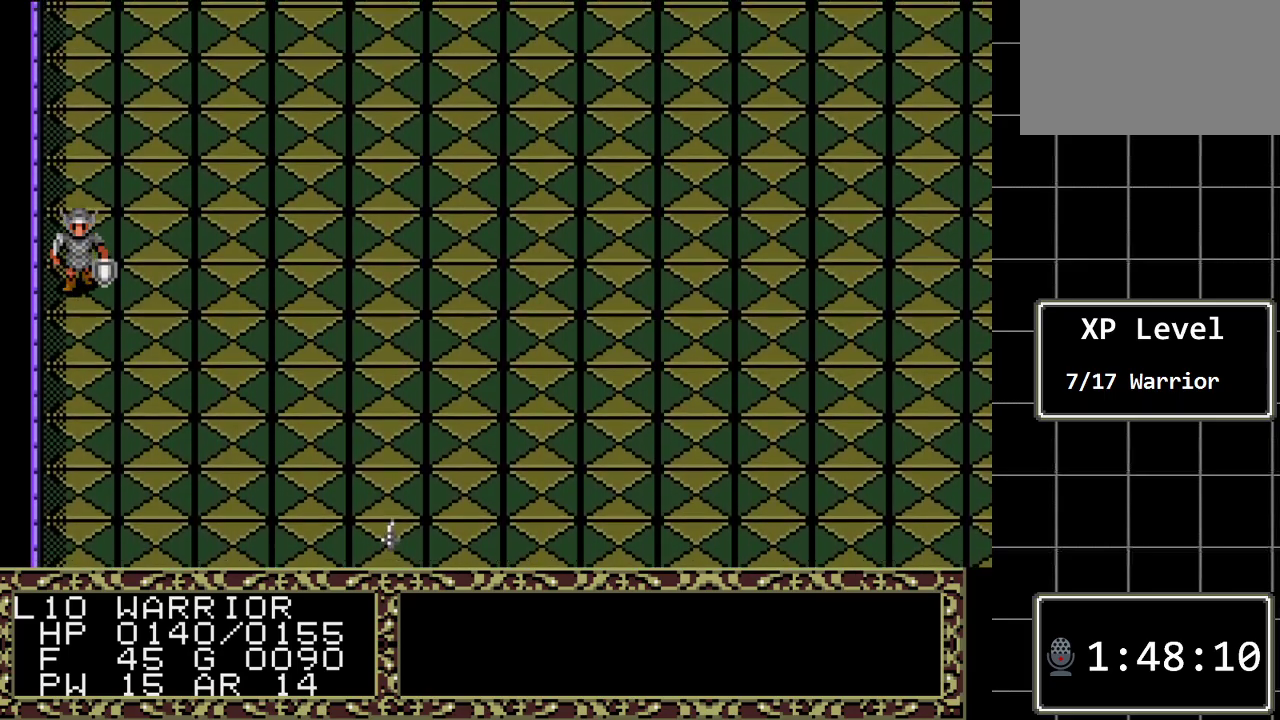
{"buttons": [], "events": [[417, "DPAD_DOWN", "up"]]}
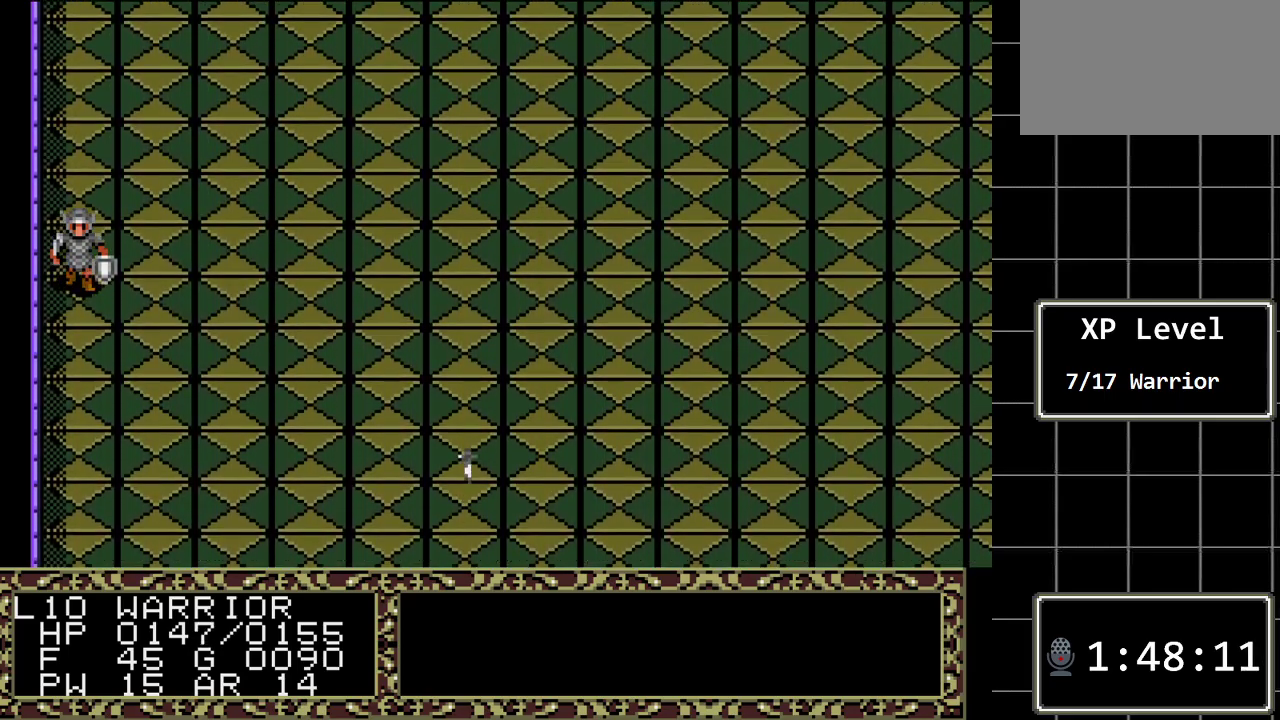
{"buttons": ["DPAD_DOWN"], "events": [[17, "DPAD_RIGHT", "down"], [467, "DPAD_RIGHT", "up"], [500, "DPAD_DOWN", "down"]]}
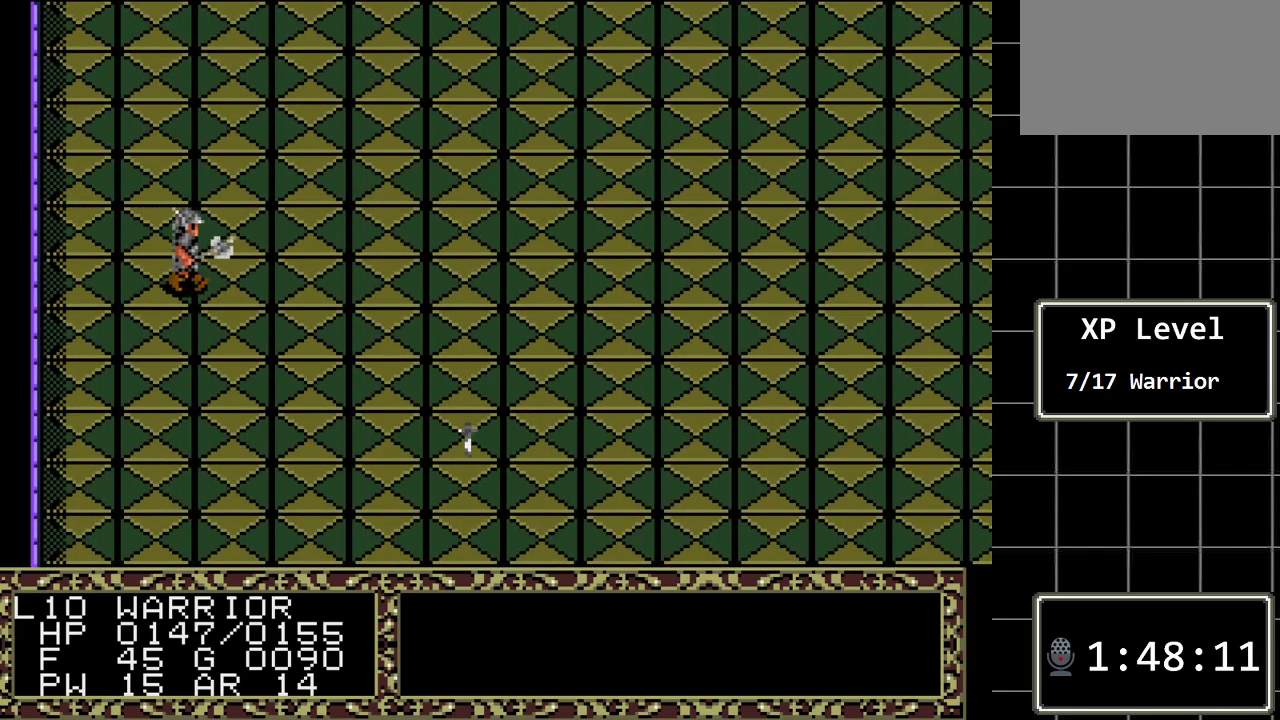
{"buttons": ["DPAD_DOWN"], "events": []}
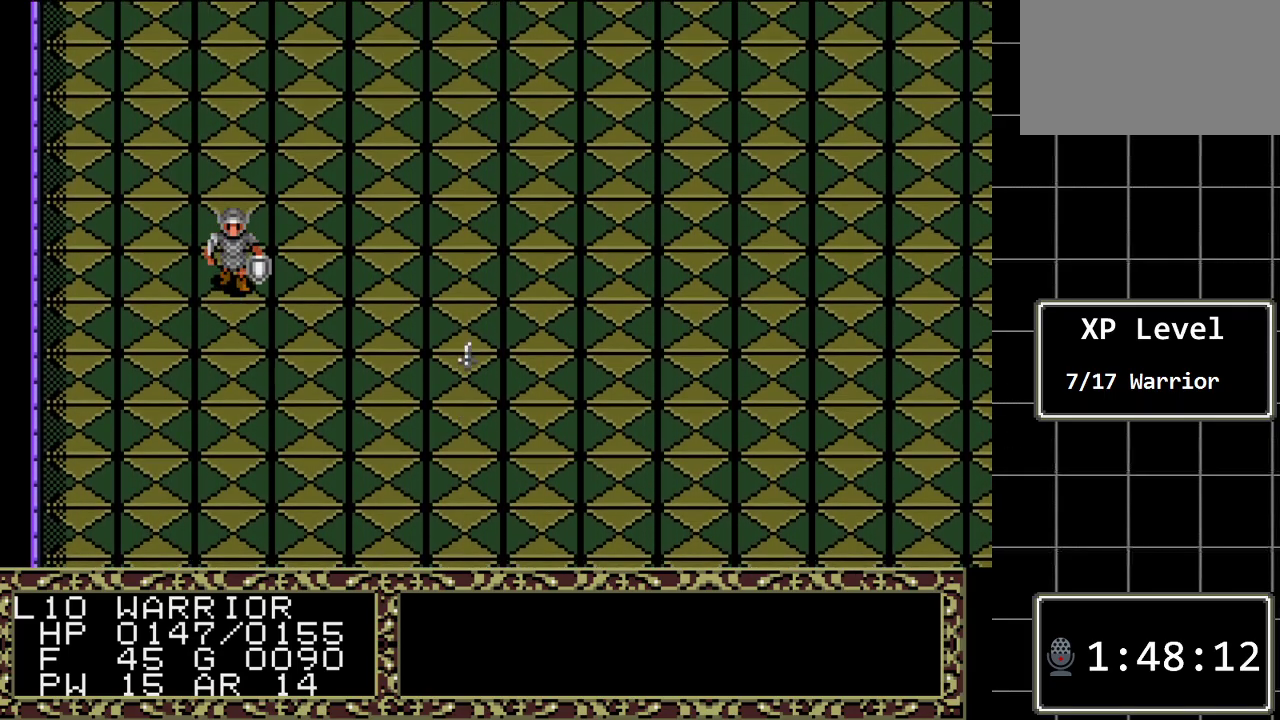
{"buttons": ["DPAD_RIGHT"], "events": [[200, "DPAD_DOWN", "up"], [417, "DPAD_RIGHT", "down"]]}
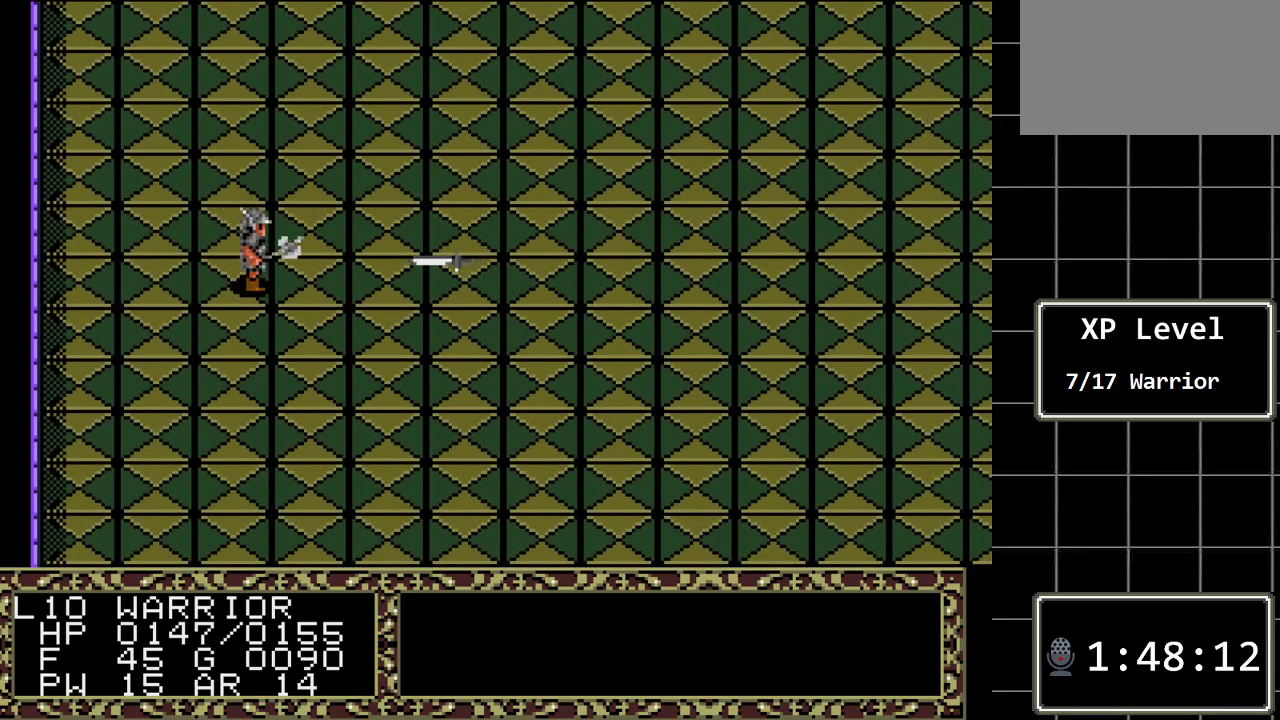
{"buttons": ["DPAD_RIGHT"], "events": [[83, "DPAD_RIGHT", "up"], [500, "DPAD_RIGHT", "down"]]}
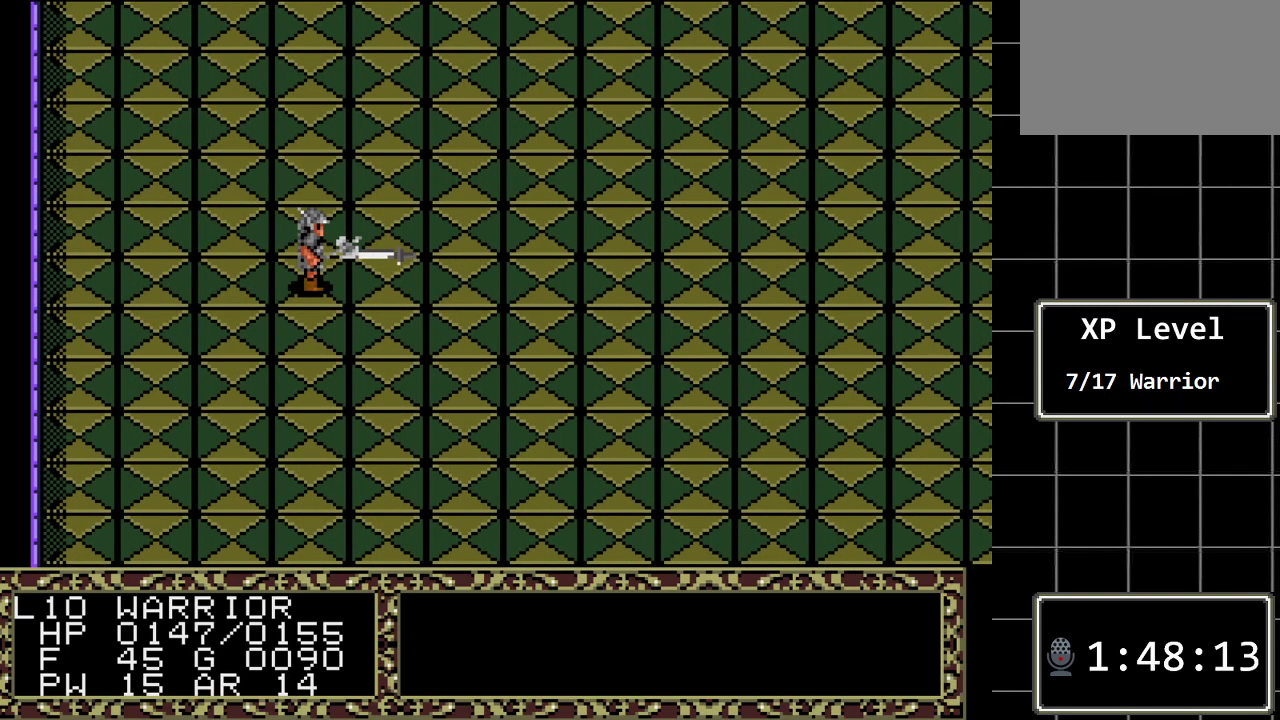
{"buttons": [], "events": [[250, "DPAD_RIGHT", "up"]]}
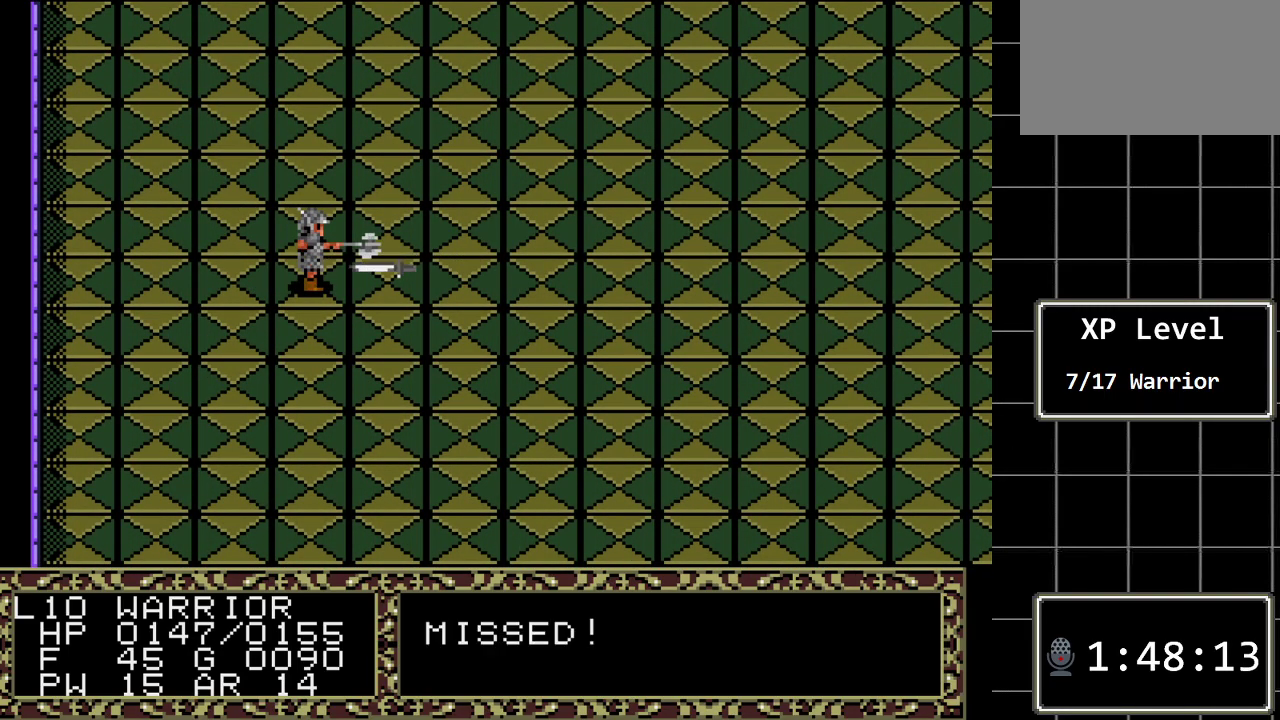
{"buttons": [], "events": []}
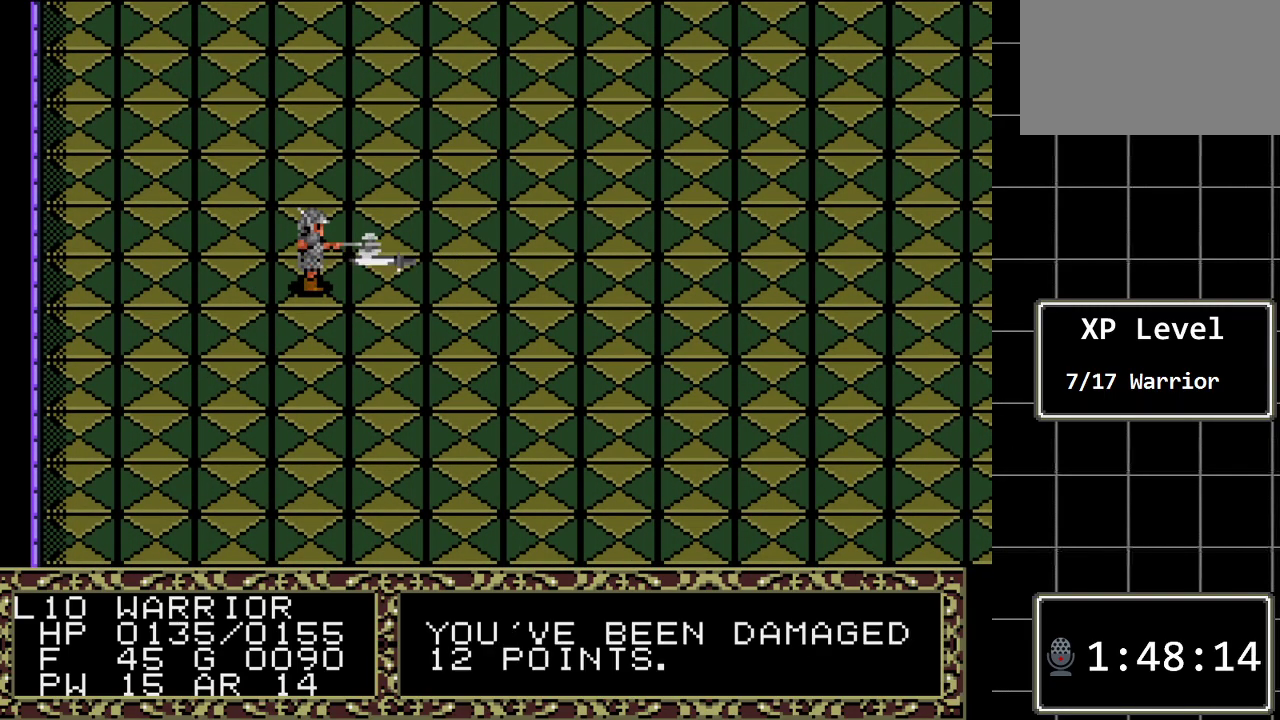
{"buttons": ["DPAD_RIGHT"], "events": [[350, "DPAD_RIGHT", "down"]]}
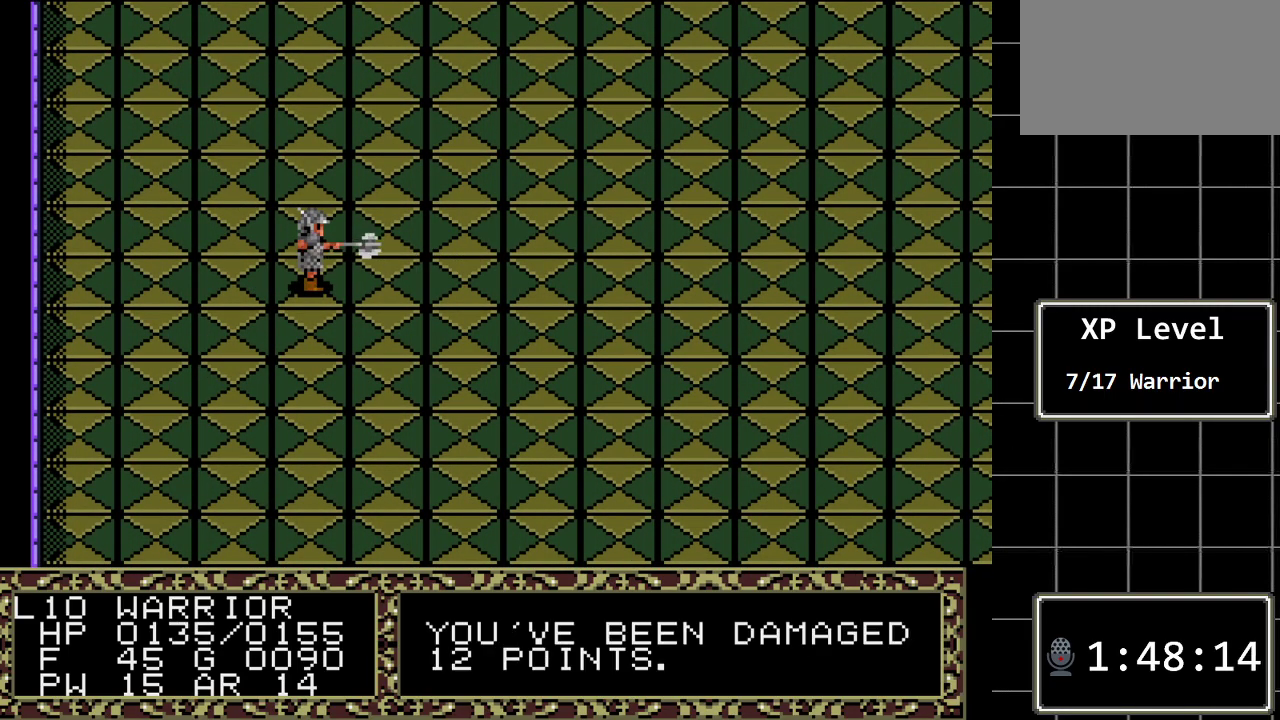
{"buttons": [], "events": [[67, "DPAD_RIGHT", "up"]]}
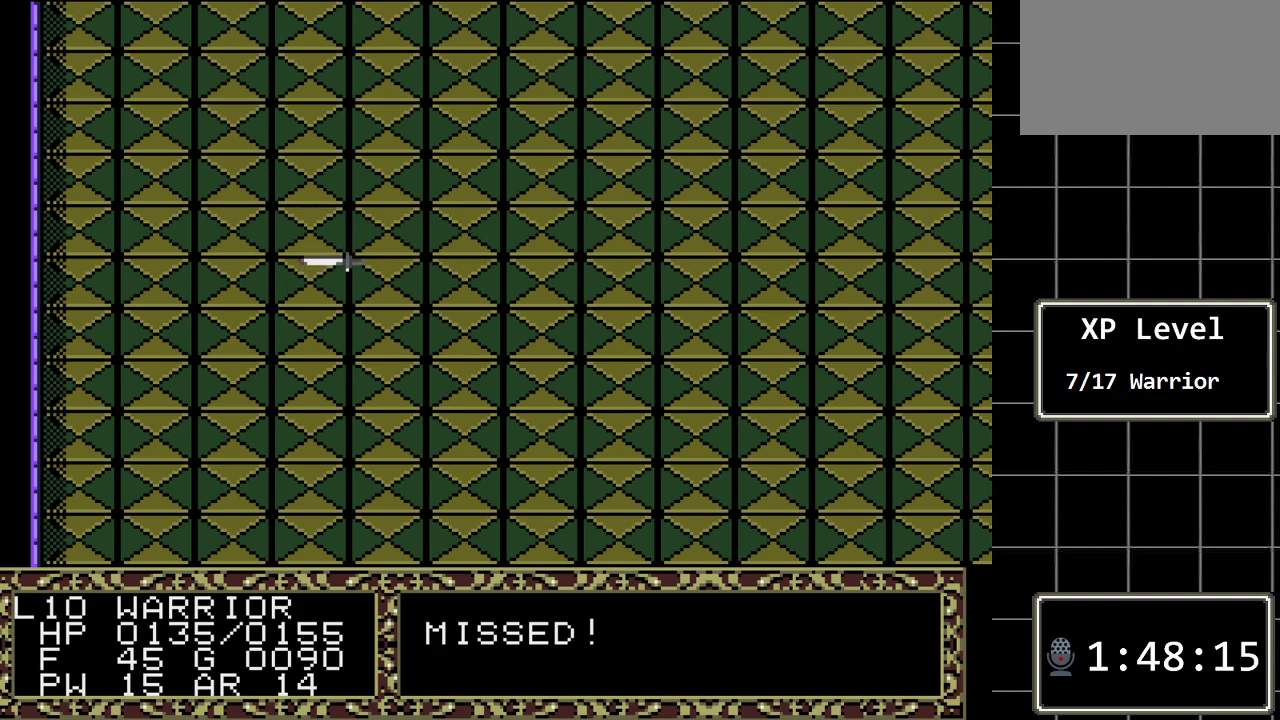
{"buttons": [], "events": []}
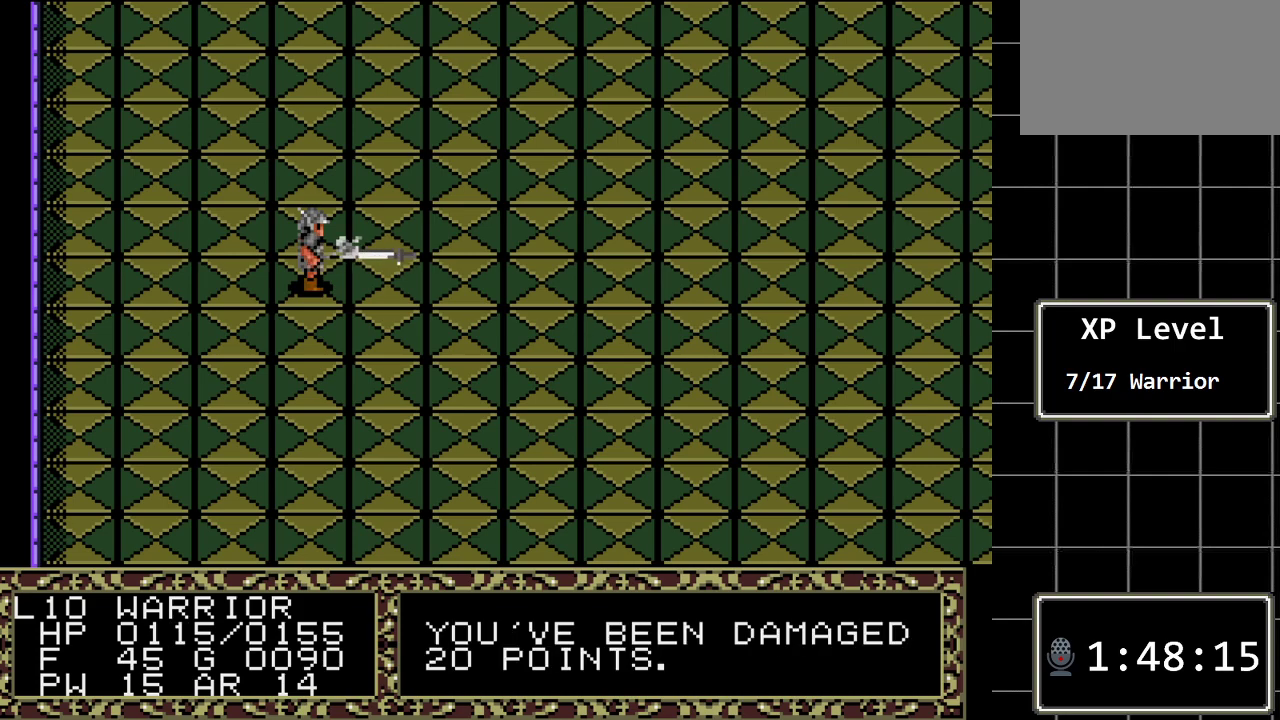
{"buttons": [], "events": [[117, "DPAD_RIGHT", "down"], [350, "DPAD_RIGHT", "up"]]}
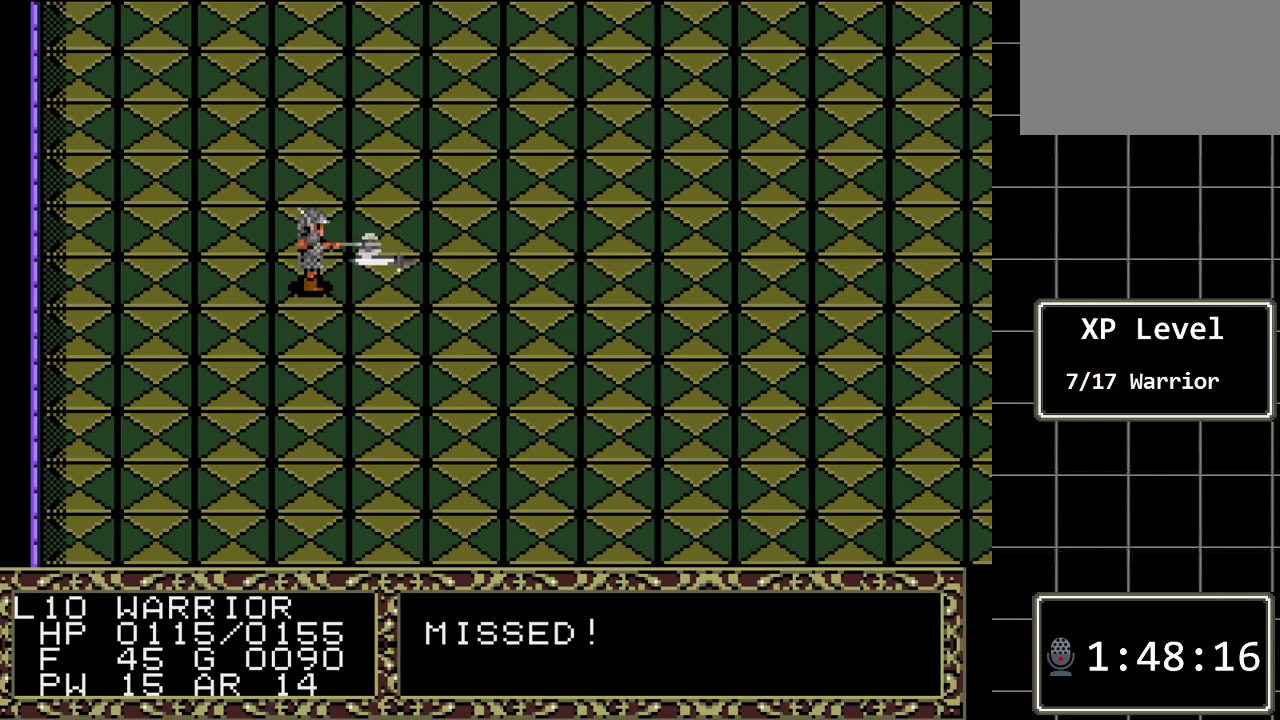
{"buttons": [], "events": []}
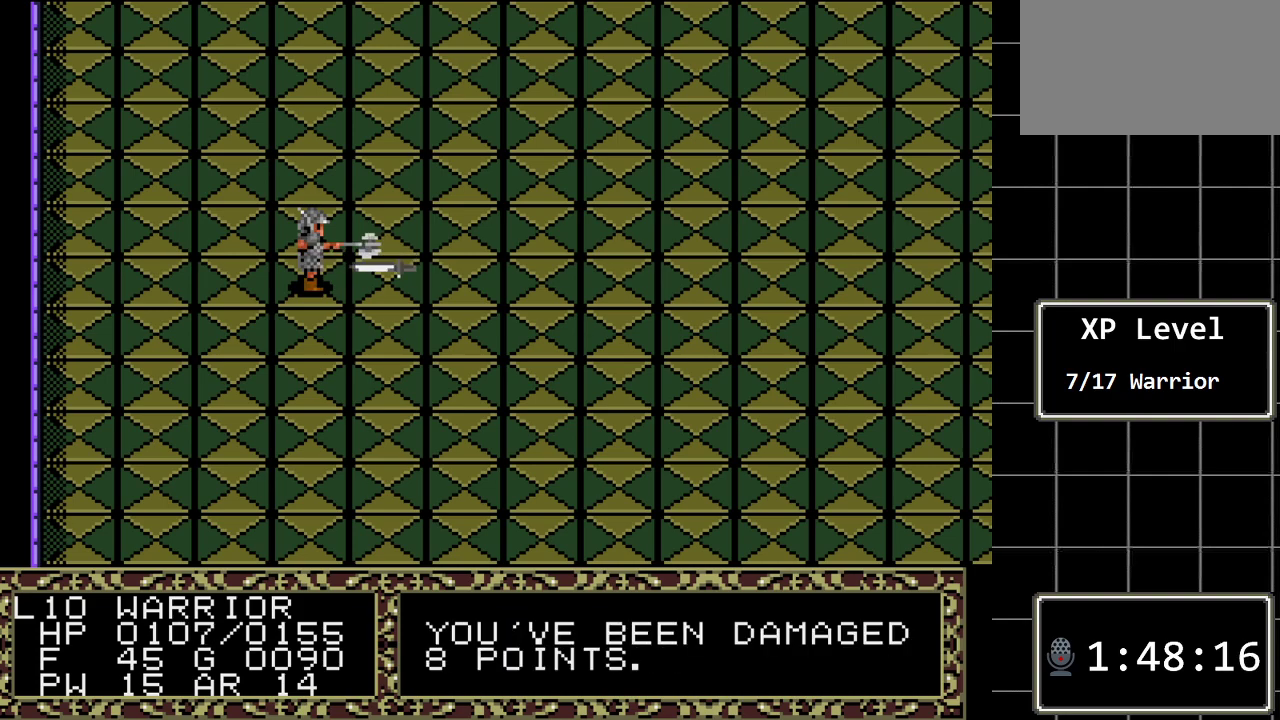
{"buttons": ["DPAD_RIGHT"], "events": [[367, "DPAD_RIGHT", "down"]]}
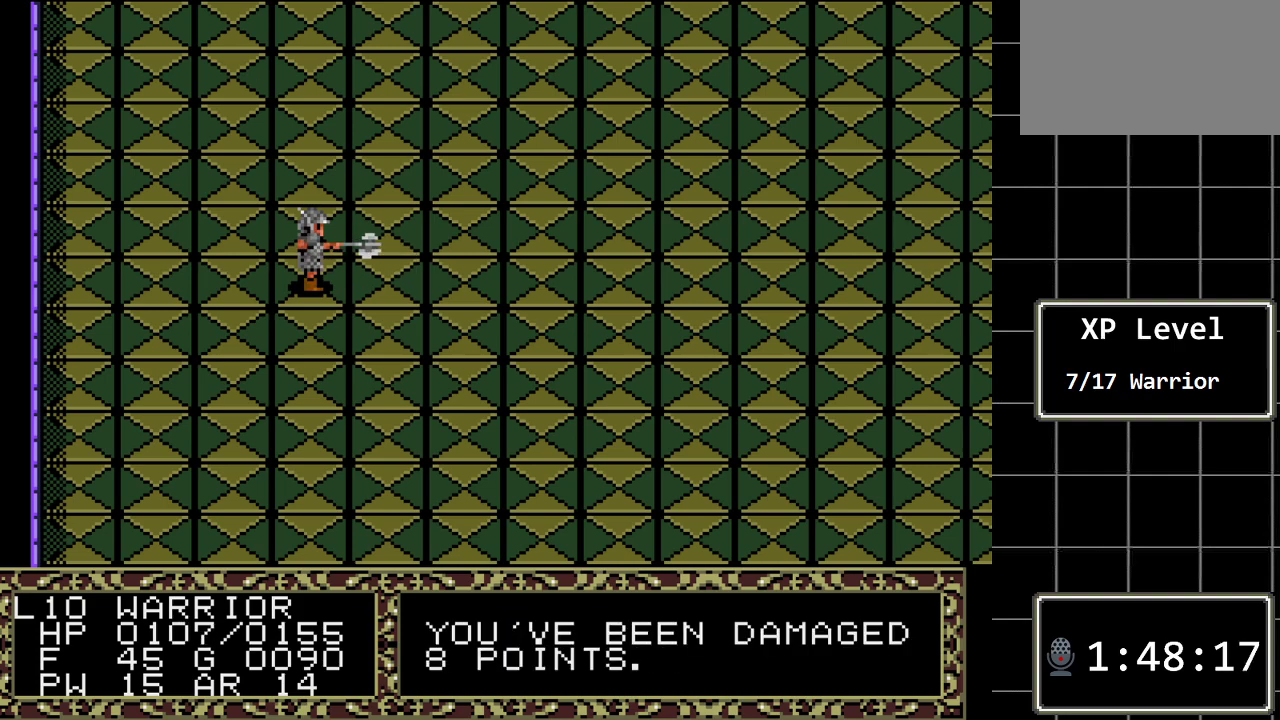
{"buttons": [], "events": [[133, "DPAD_RIGHT", "up"]]}
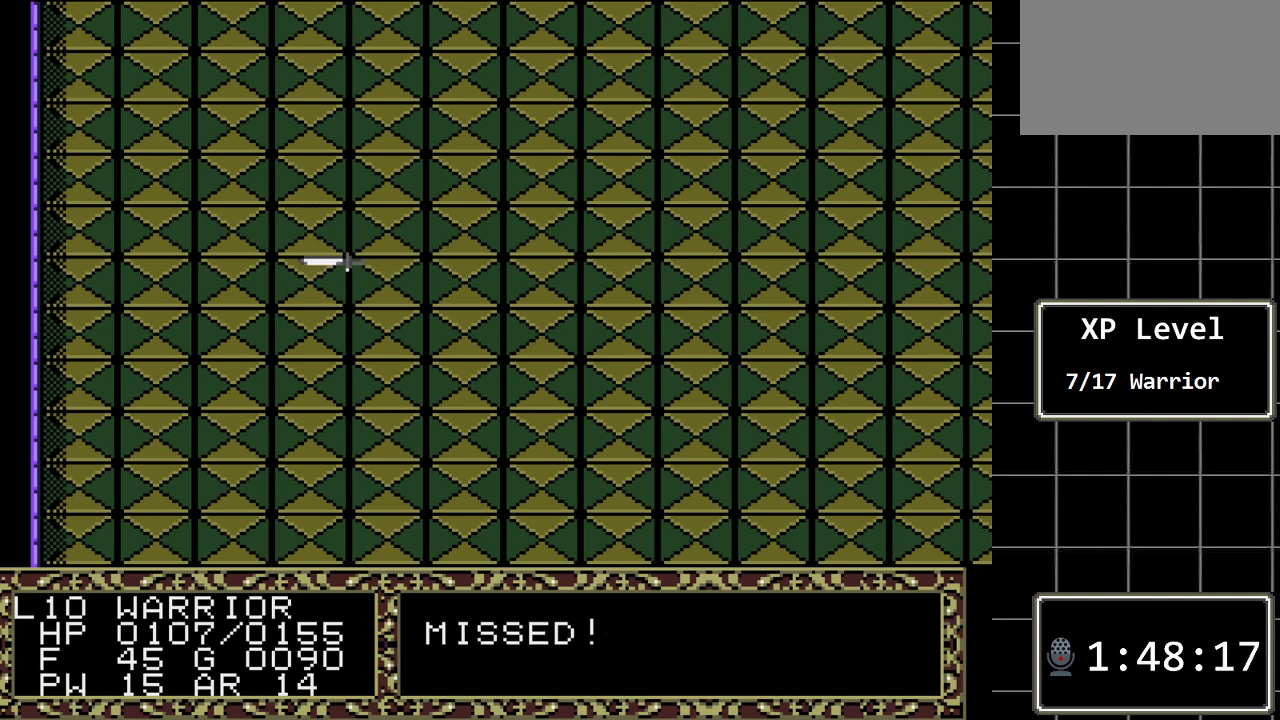
{"buttons": [], "events": []}
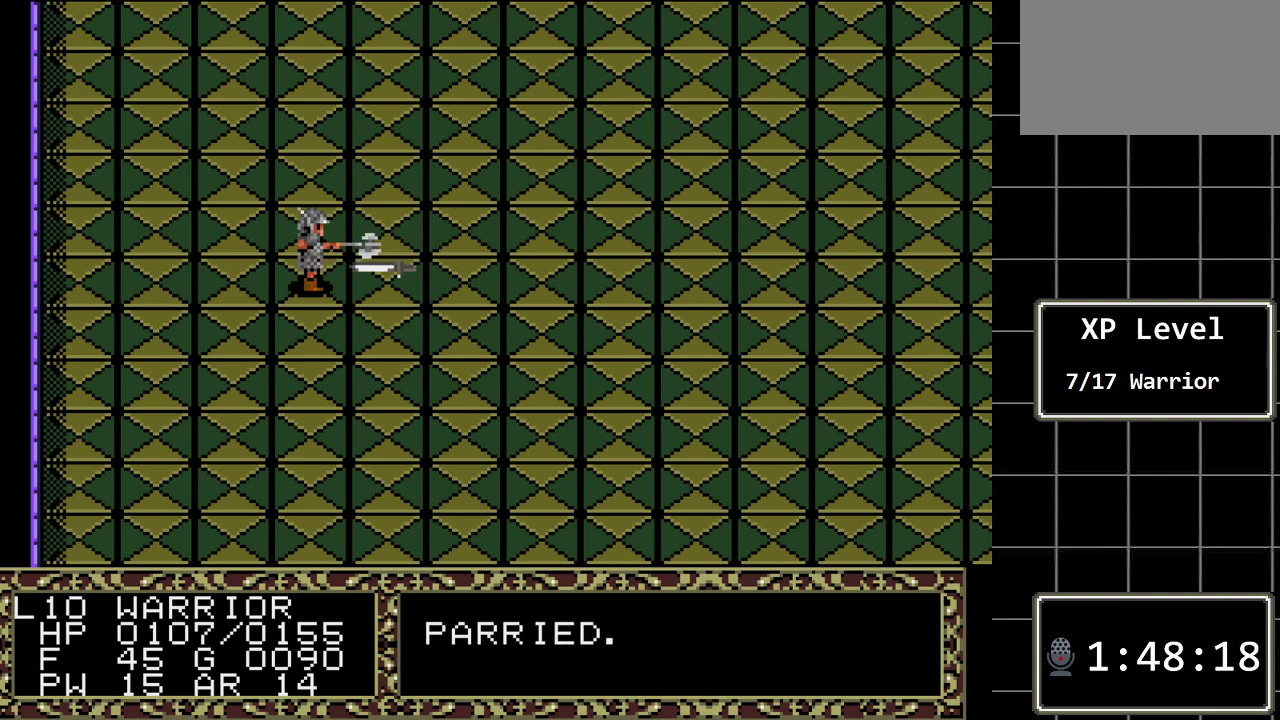
{"buttons": [], "events": [[183, "DPAD_RIGHT", "down"], [500, "DPAD_RIGHT", "up"]]}
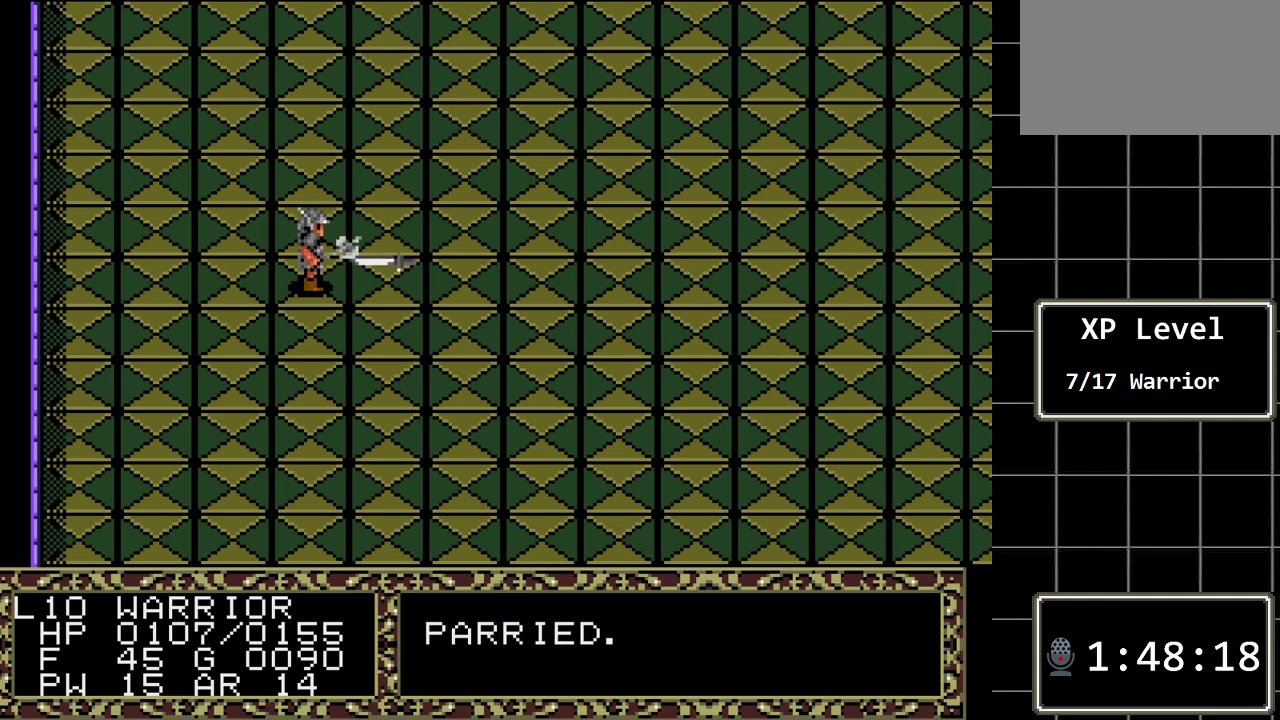
{"buttons": ["DPAD_RIGHT"], "events": [[350, "DPAD_RIGHT", "down"]]}
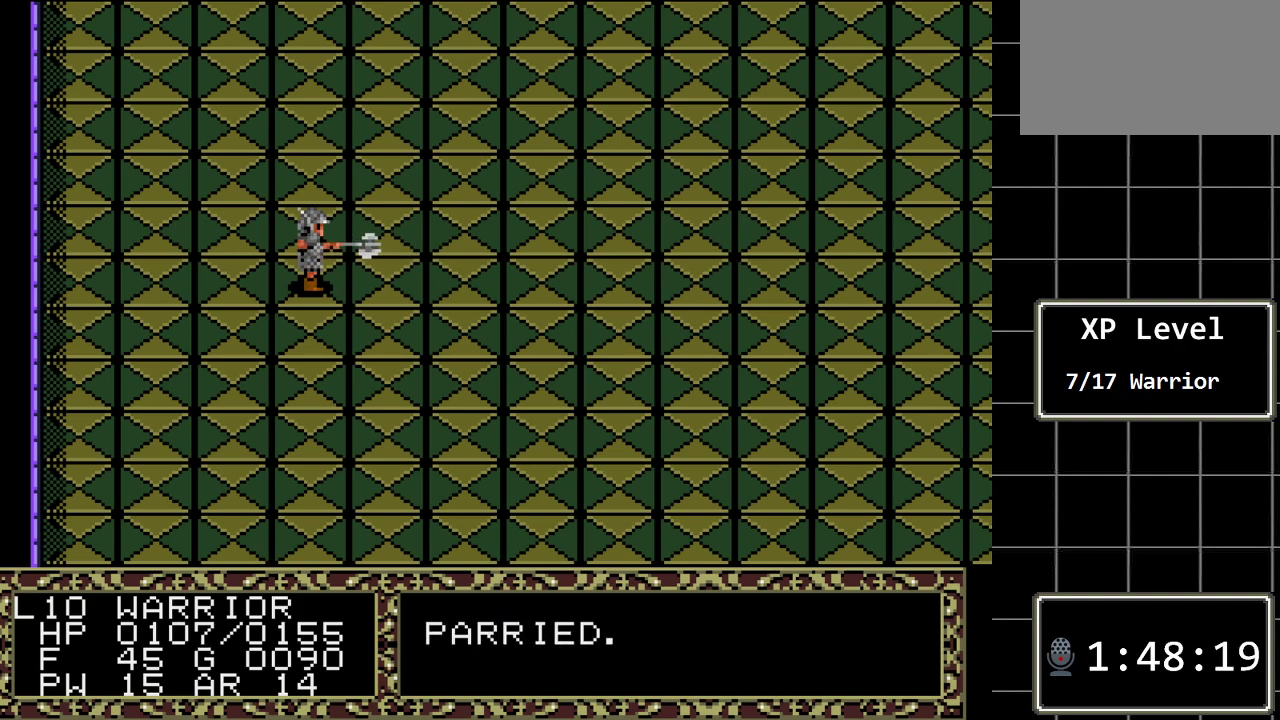
{"buttons": [], "events": [[50, "DPAD_RIGHT", "up"]]}
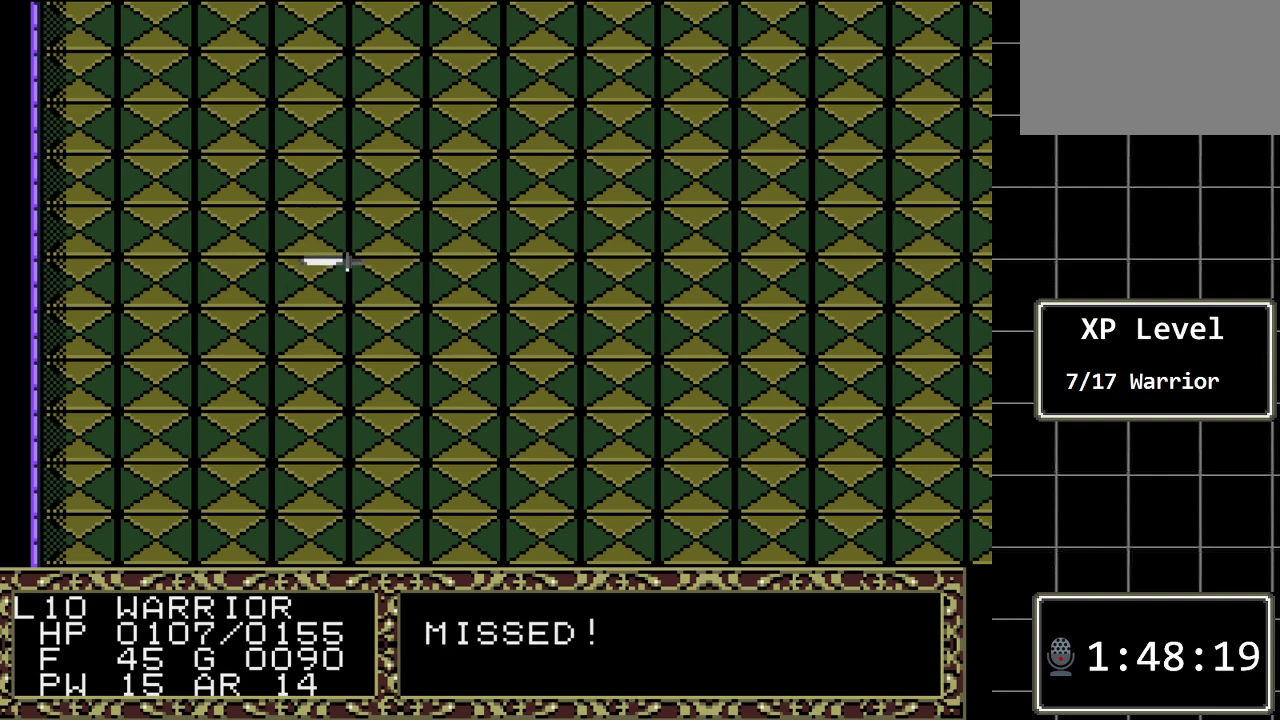
{"buttons": [], "events": []}
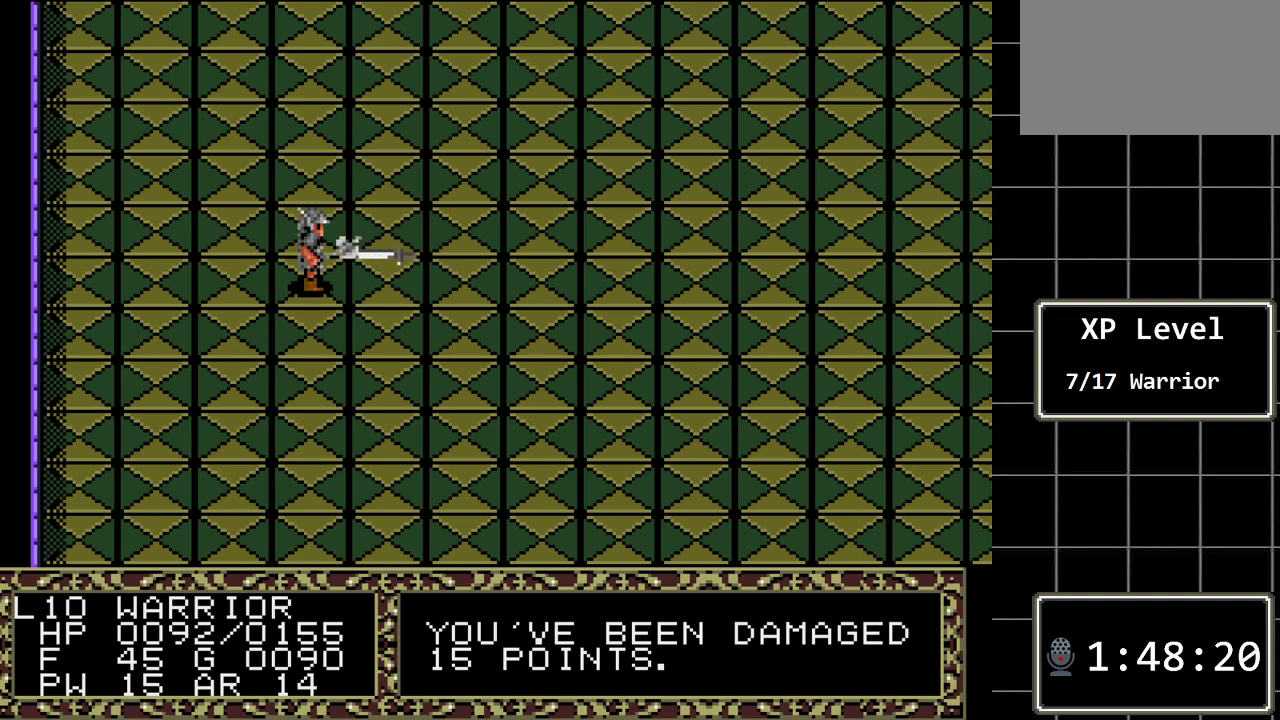
{"buttons": [], "events": [[133, "DPAD_RIGHT", "down"], [383, "DPAD_RIGHT", "up"]]}
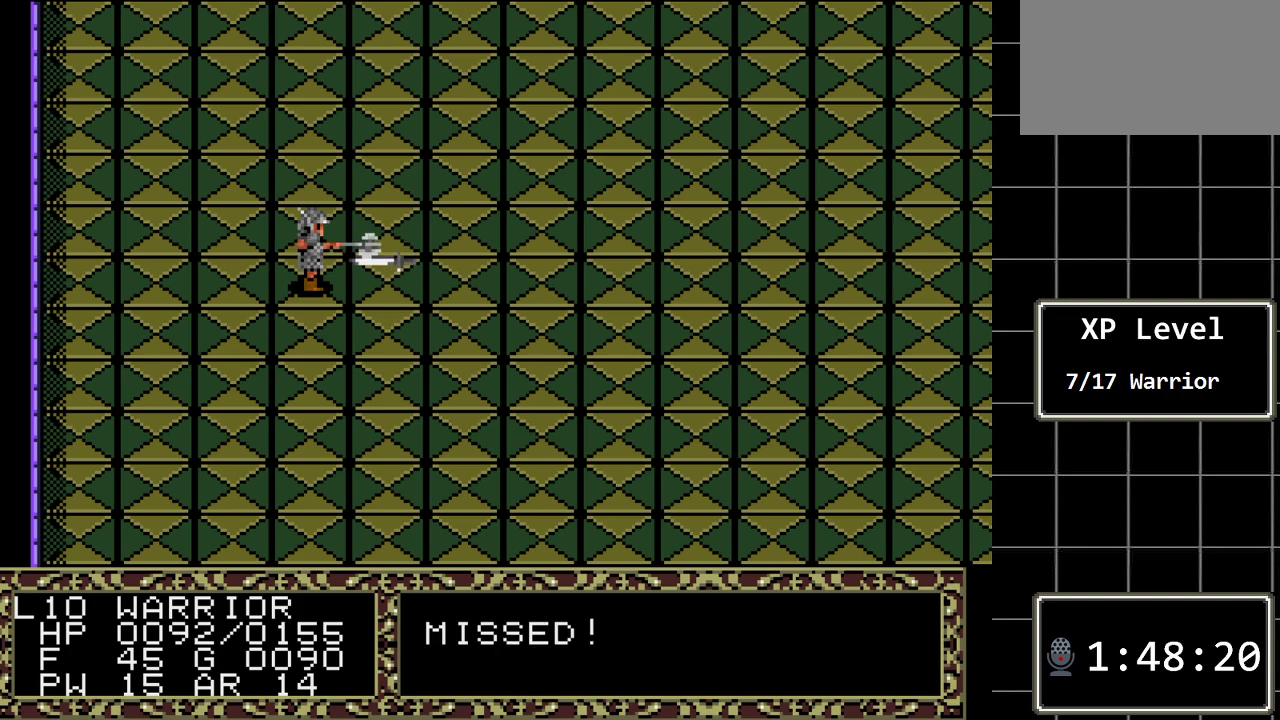
{"buttons": [], "events": []}
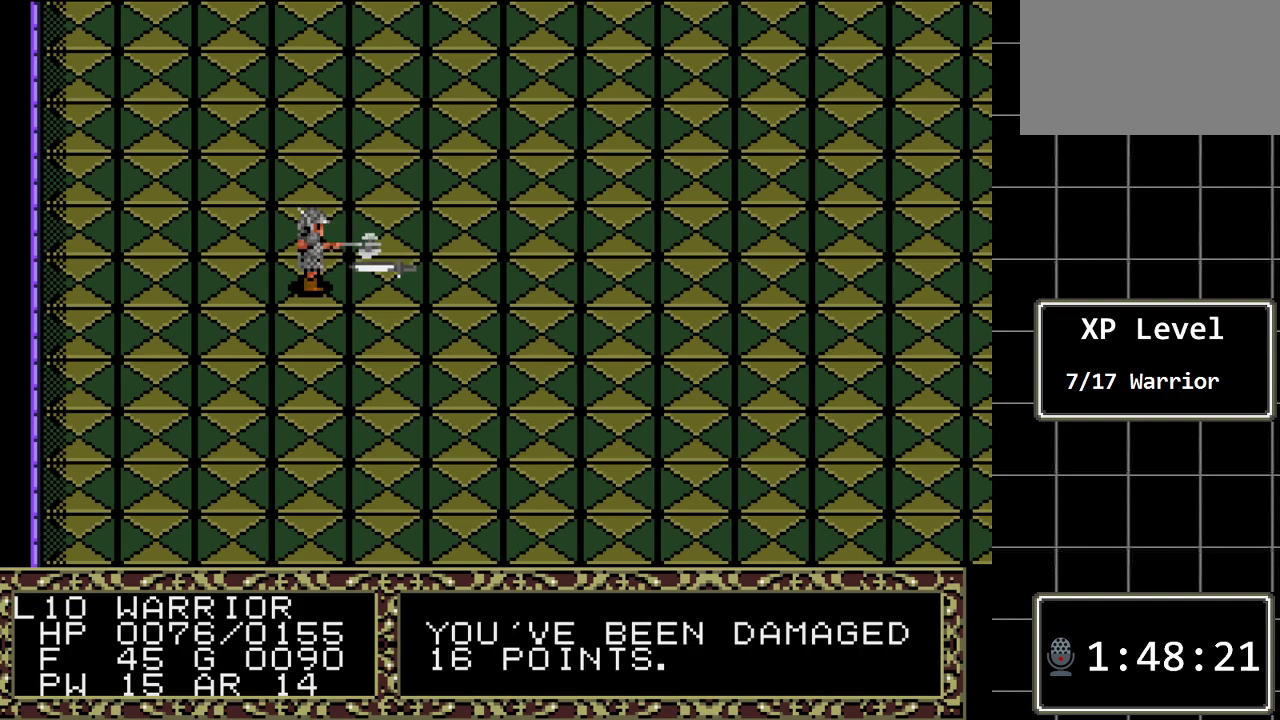
{"buttons": ["DPAD_RIGHT"], "events": [[450, "DPAD_RIGHT", "down"]]}
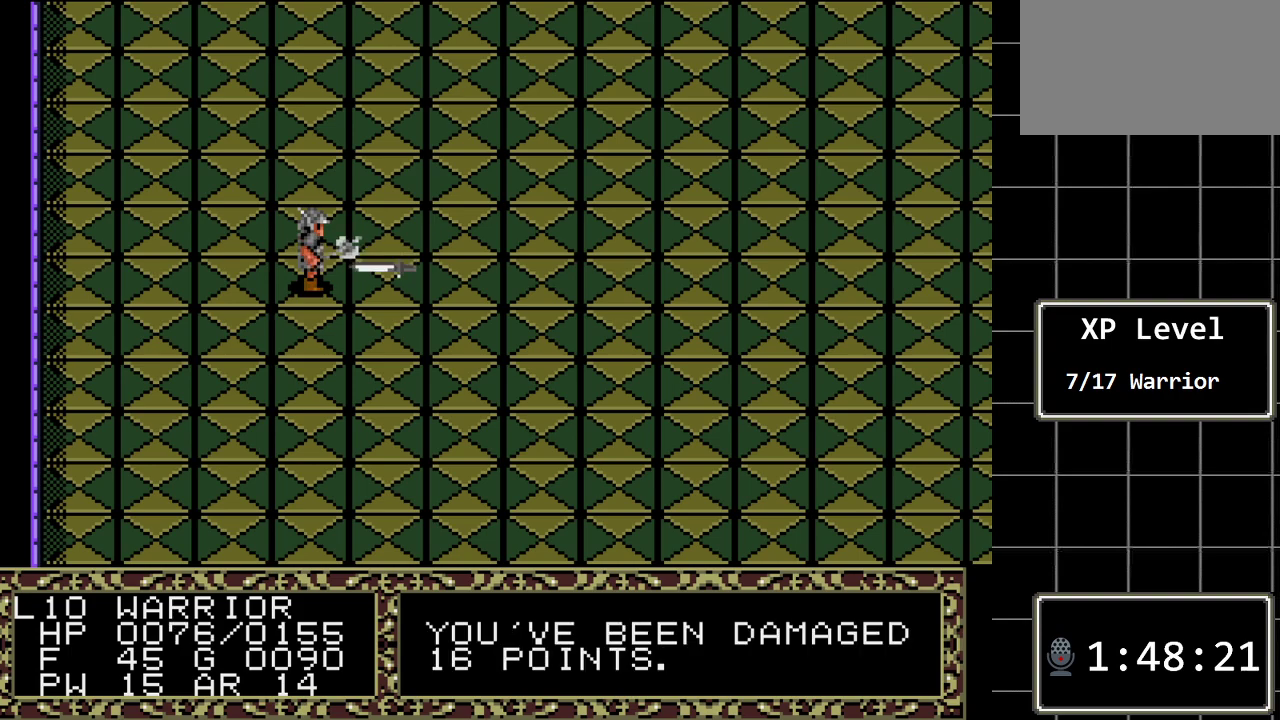
{"buttons": [], "events": [[167, "DPAD_RIGHT", "up"]]}
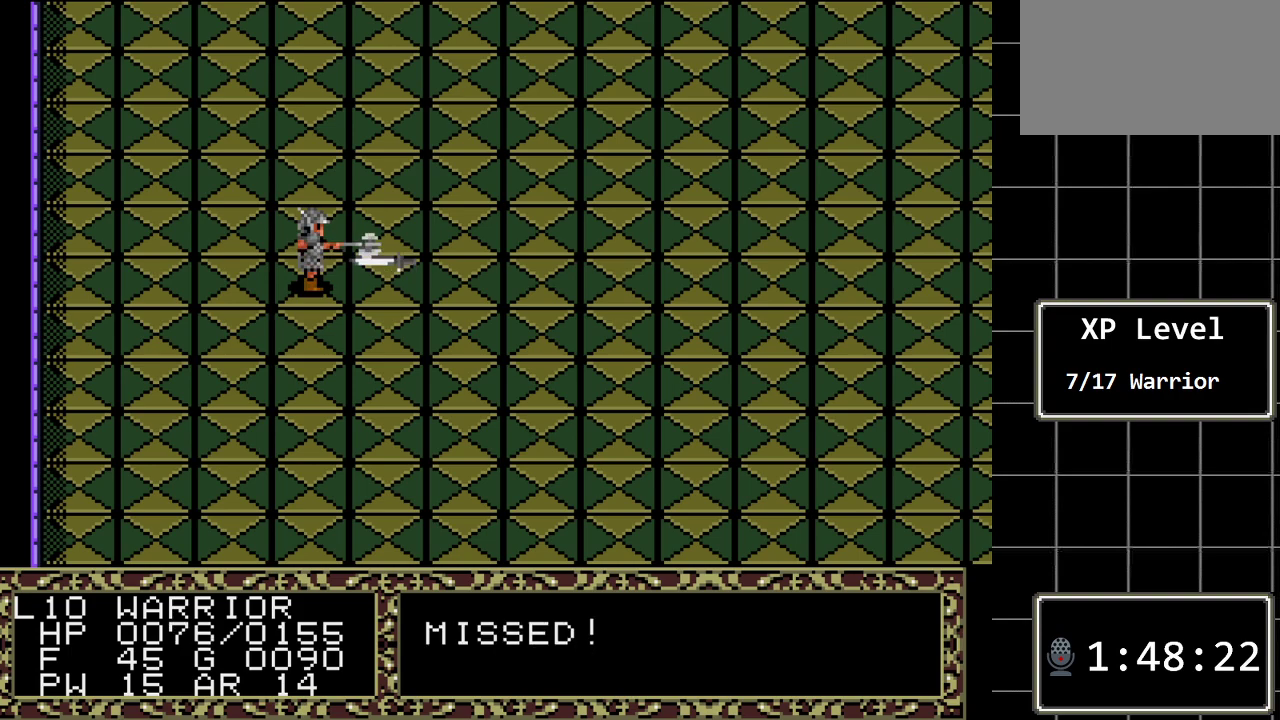
{"buttons": [], "events": []}
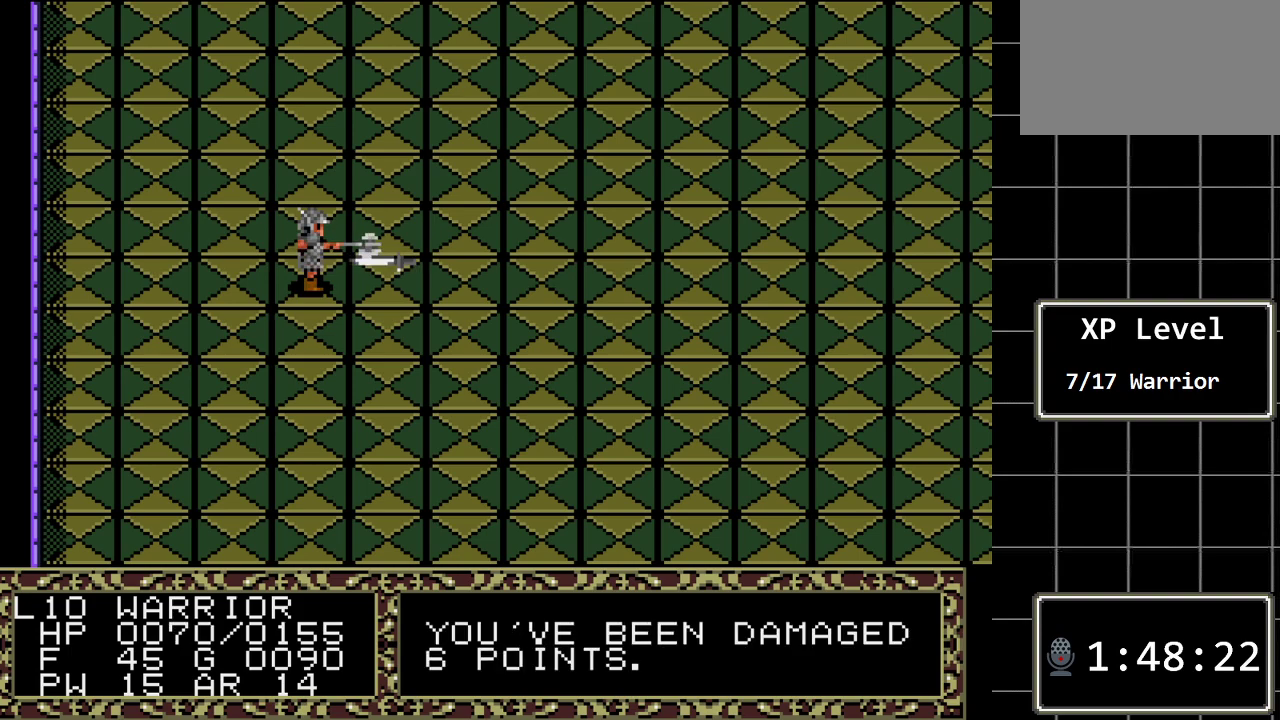
{"buttons": [], "events": [[283, "DPAD_RIGHT", "down"], [483, "DPAD_RIGHT", "up"]]}
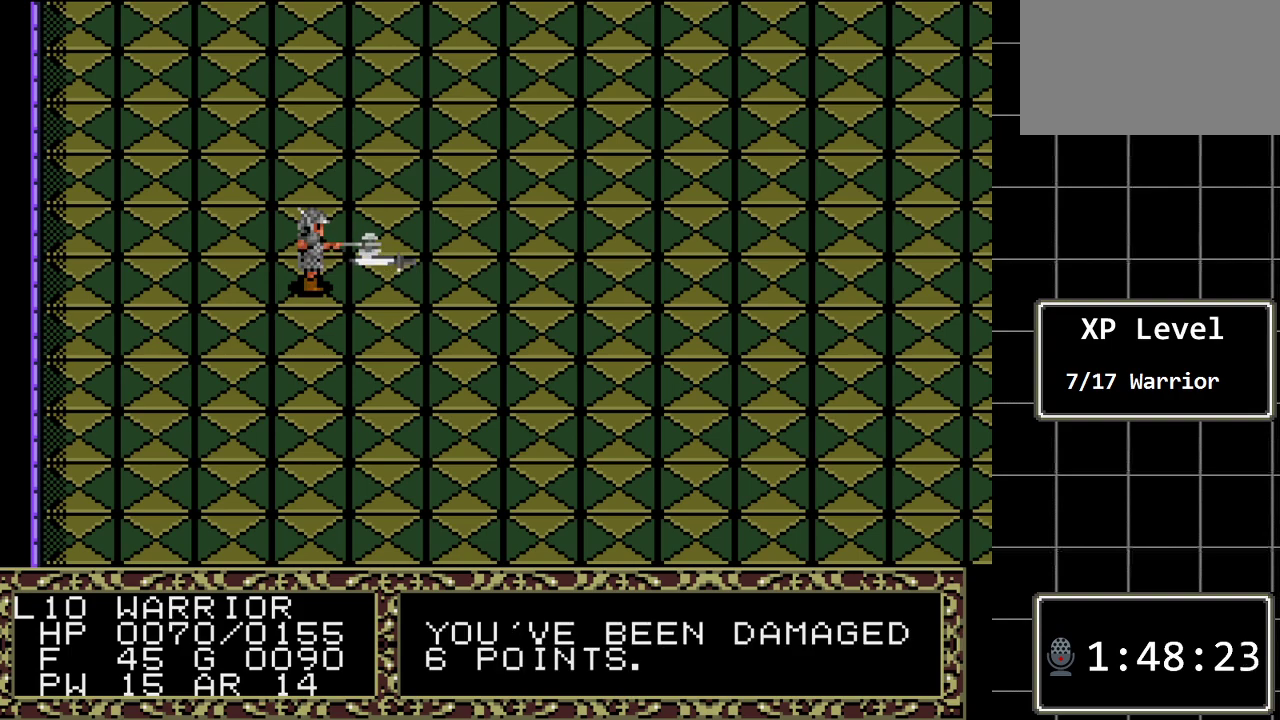
{"buttons": [], "events": []}